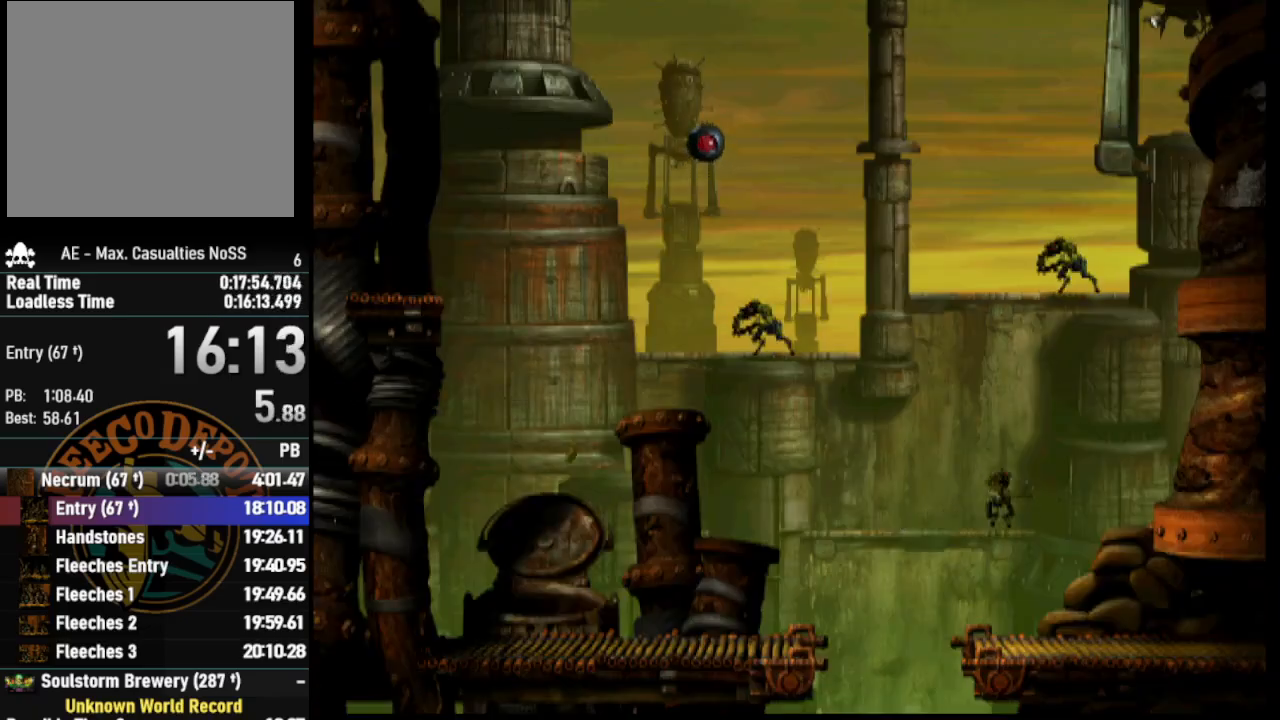
Gameplay with a controller (PlayStation layout); each line is a JSON object with the inputs held at the frame after it. "events" lists button and stick changes between this image and that frame as [ms after this image, input, new state], when the widget could be followed in between.
{"buttons": [], "left_stick": "center", "right_stick": "center", "events": [[500, "DPAD_RIGHT", "up"]]}
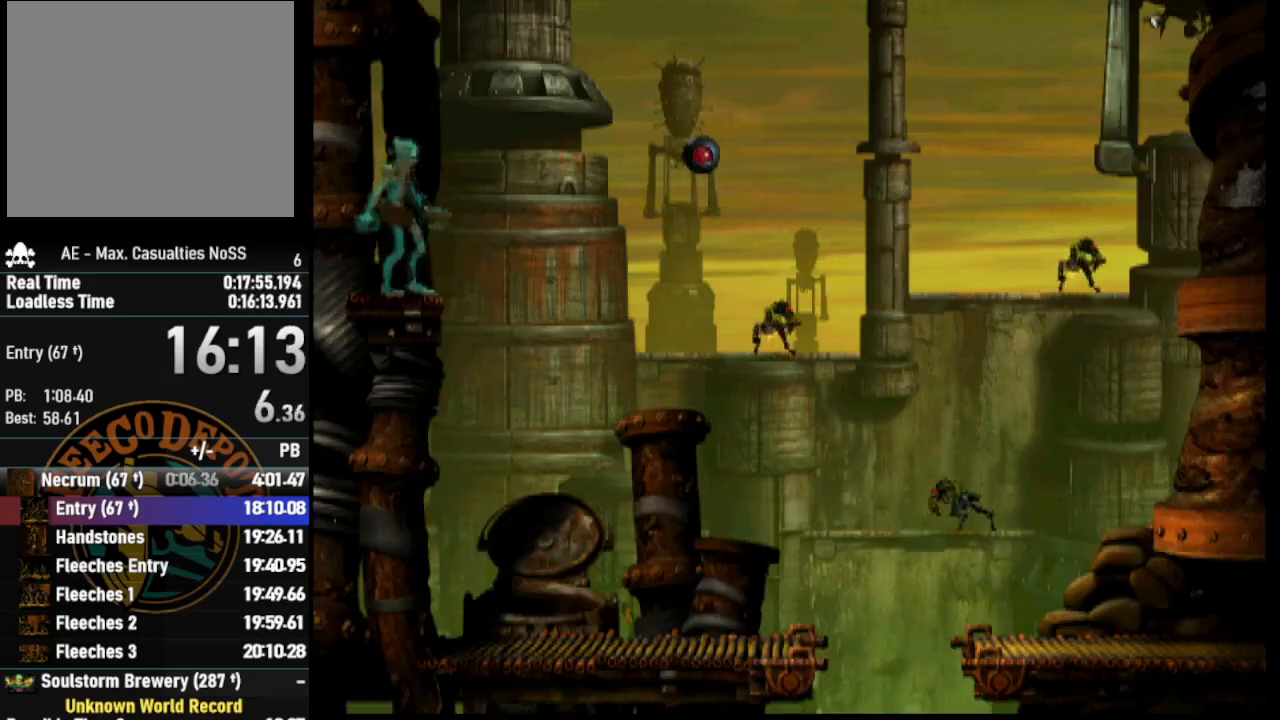
{"buttons": [], "left_stick": "center", "right_stick": "center", "events": [[50, "TRIANGLE", "down"], [367, "TRIANGLE", "up"]]}
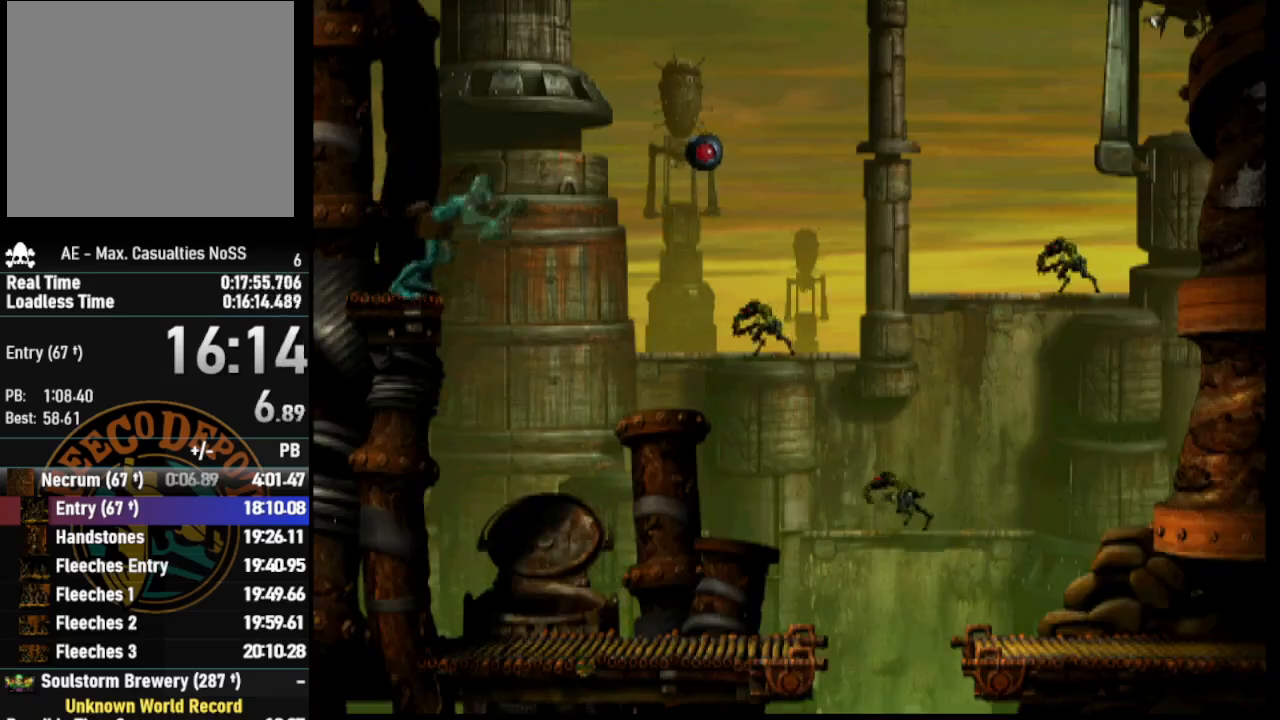
{"buttons": ["DPAD_LEFT"], "left_stick": "center", "right_stick": "center", "events": [[83, "DPAD_LEFT", "down"]]}
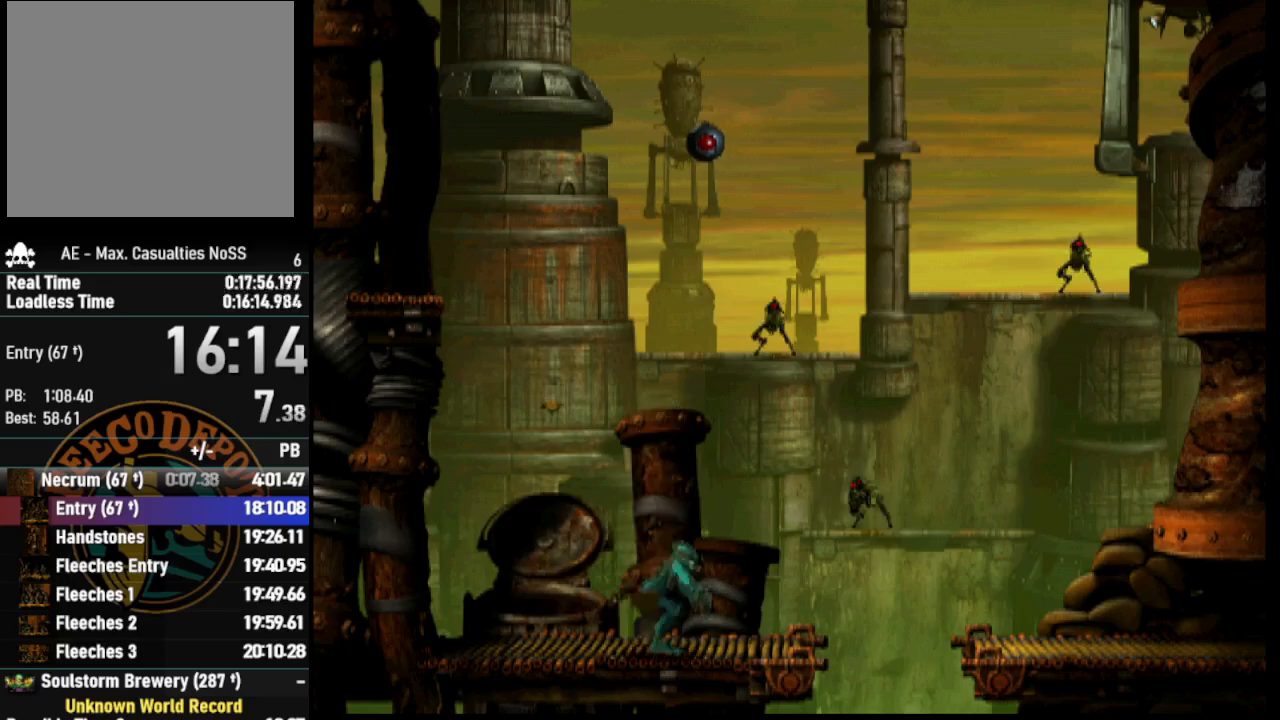
{"buttons": ["DPAD_RIGHT"], "left_stick": "center", "right_stick": "center", "events": [[183, "DPAD_LEFT", "up"], [283, "DPAD_RIGHT", "down"]]}
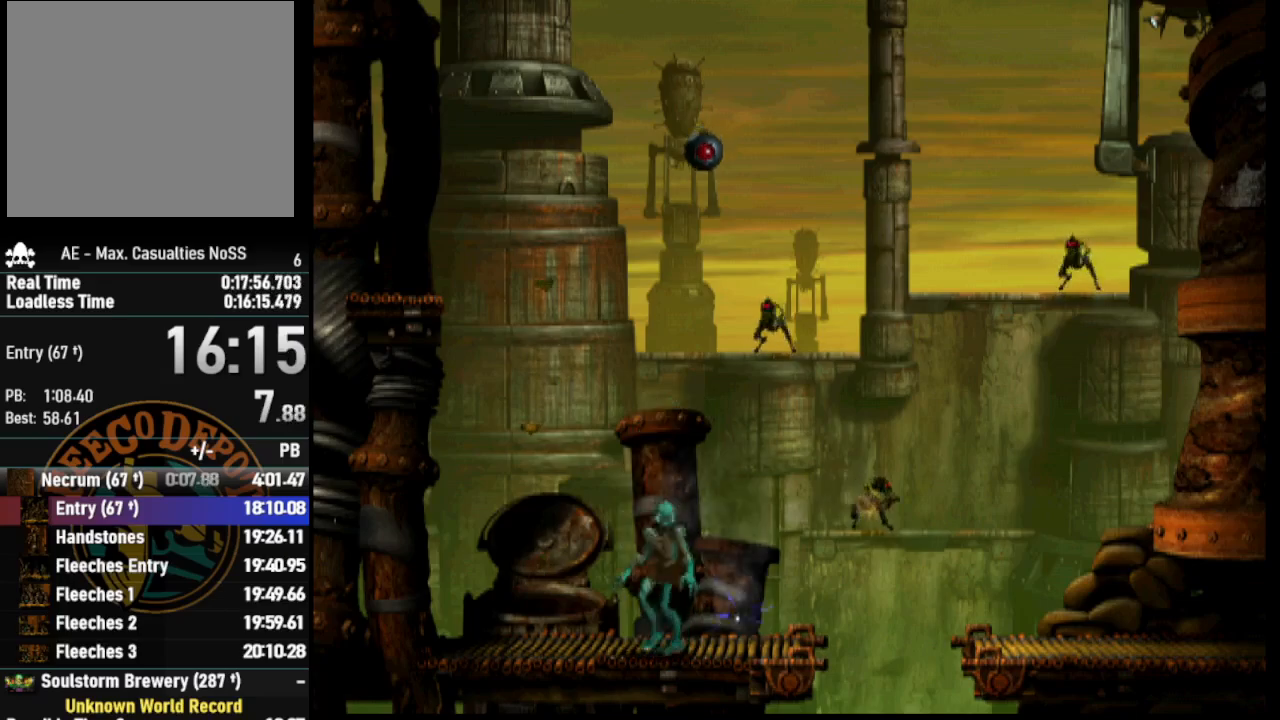
{"buttons": ["DPAD_RIGHT"], "left_stick": "center", "right_stick": "center", "events": [[17, "DPAD_RIGHT", "up"], [167, "DPAD_LEFT", "down"], [400, "DPAD_LEFT", "up"], [500, "DPAD_RIGHT", "down"]]}
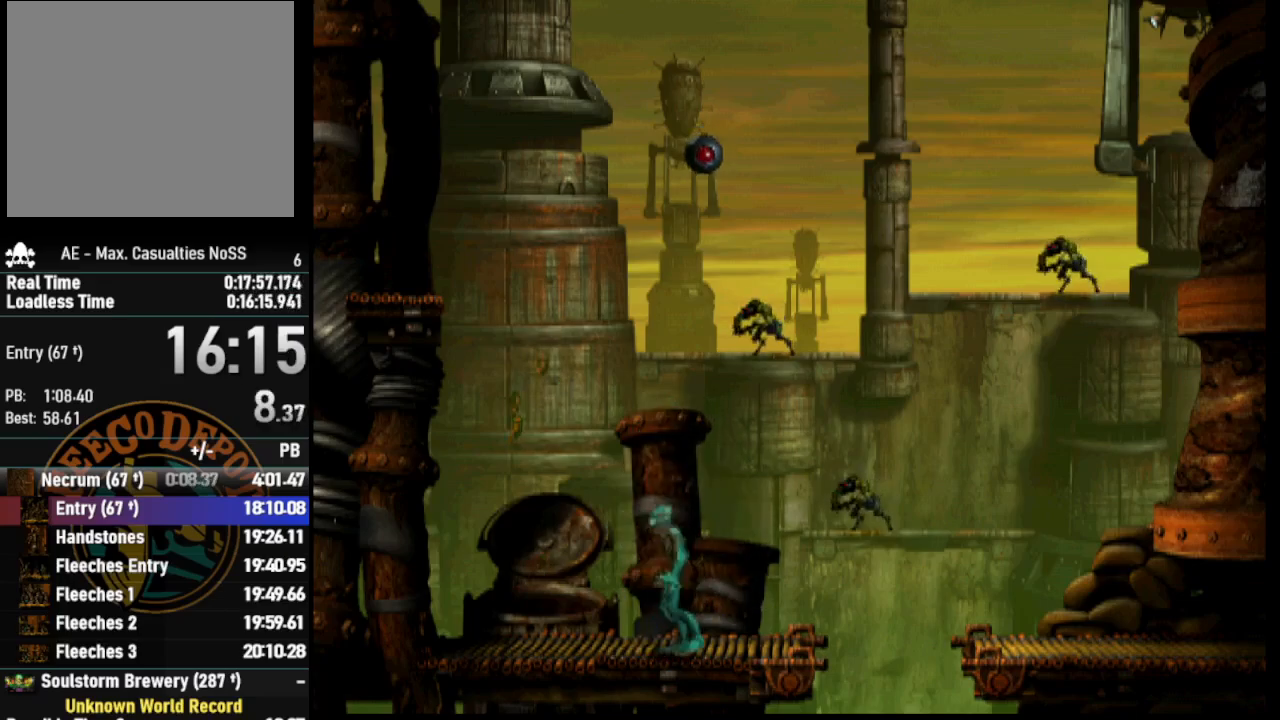
{"buttons": ["R1", "DPAD_RIGHT"], "left_stick": "center", "right_stick": "center", "events": [[83, "R1", "down"], [283, "TRIANGLE", "down"], [483, "TRIANGLE", "up"]]}
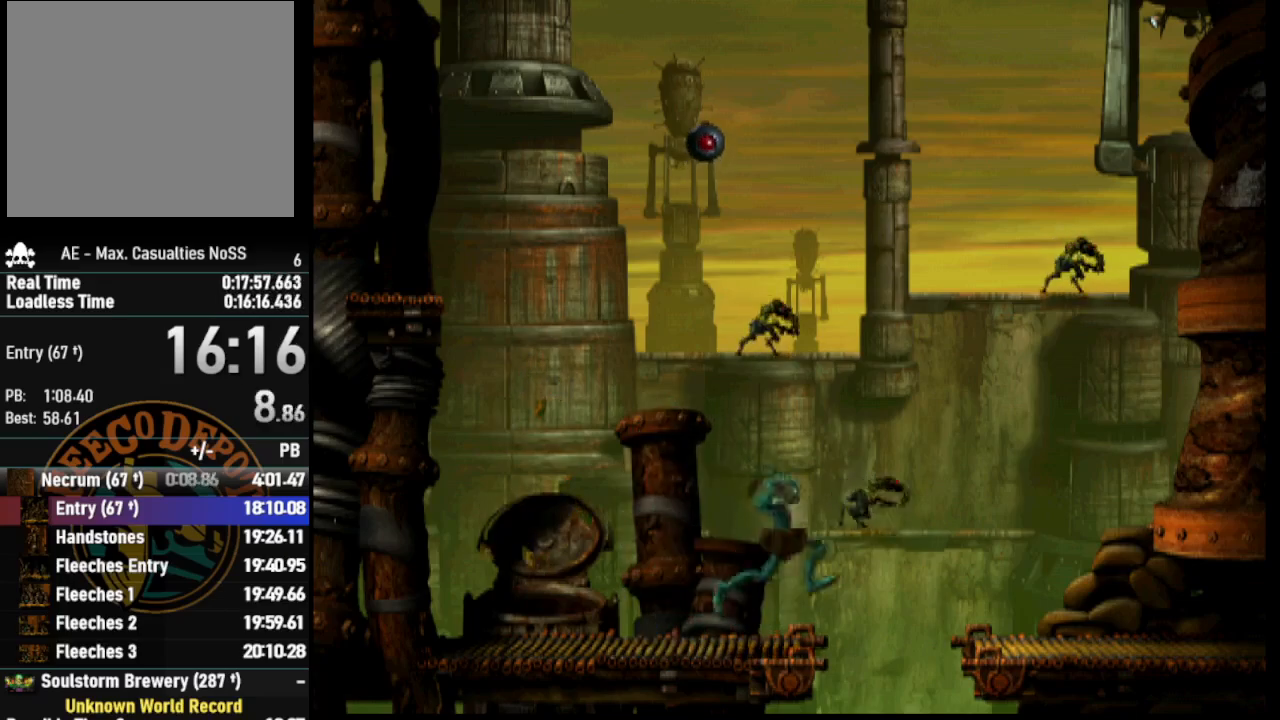
{"buttons": ["CROSS", "R1", "DPAD_RIGHT"], "left_stick": "center", "right_stick": "center", "events": [[133, "CROSS", "down"]]}
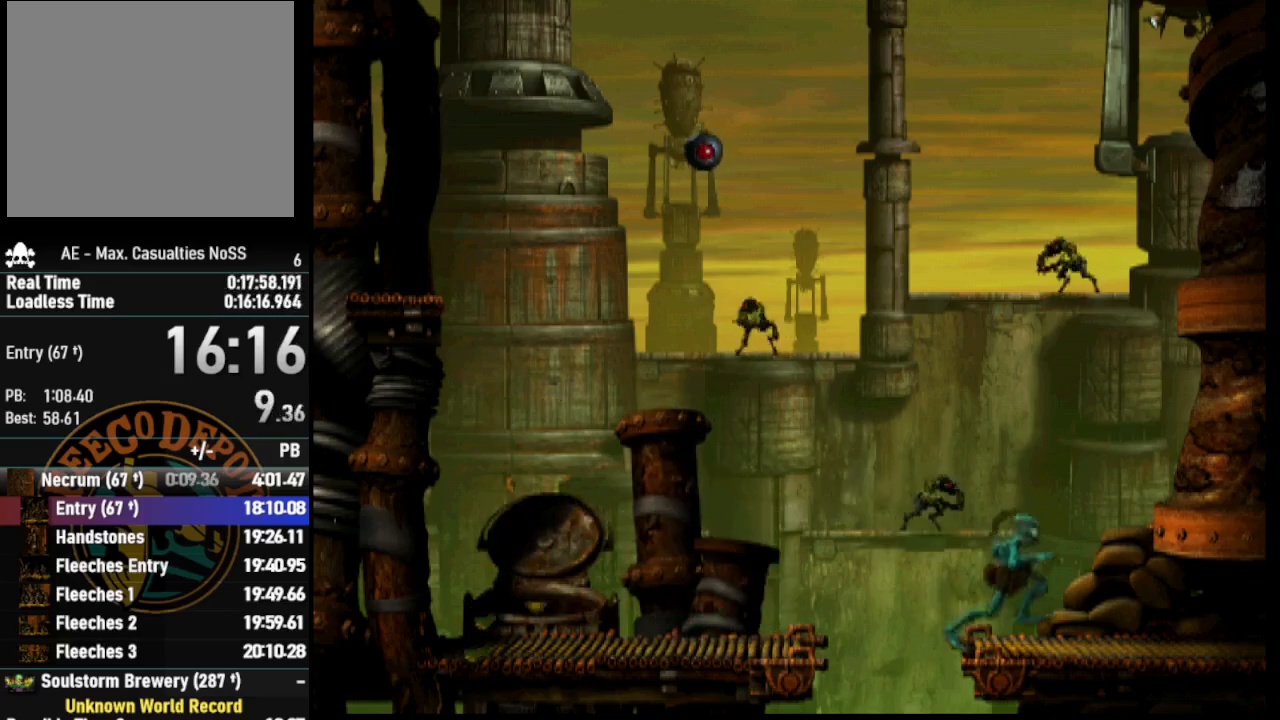
{"buttons": ["CROSS", "R1", "DPAD_RIGHT"], "left_stick": "center", "right_stick": "center", "events": []}
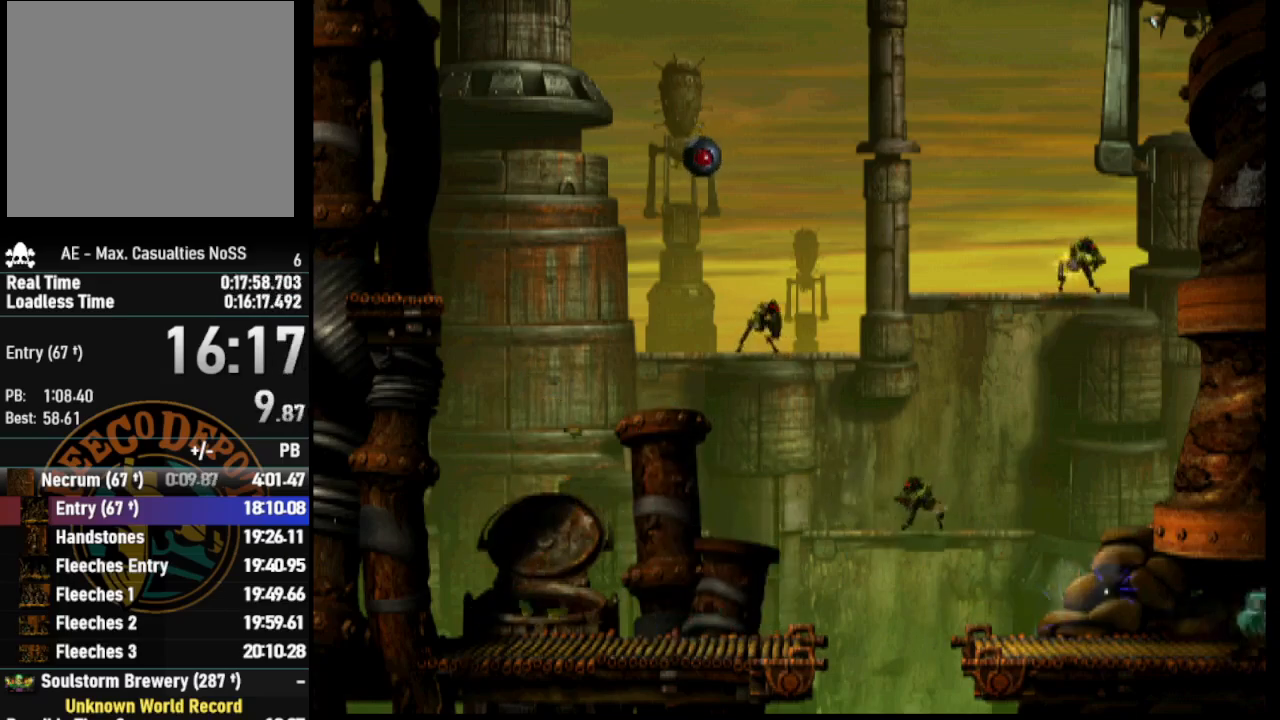
{"buttons": ["CROSS", "R1", "DPAD_RIGHT"], "left_stick": "center", "right_stick": "center", "events": []}
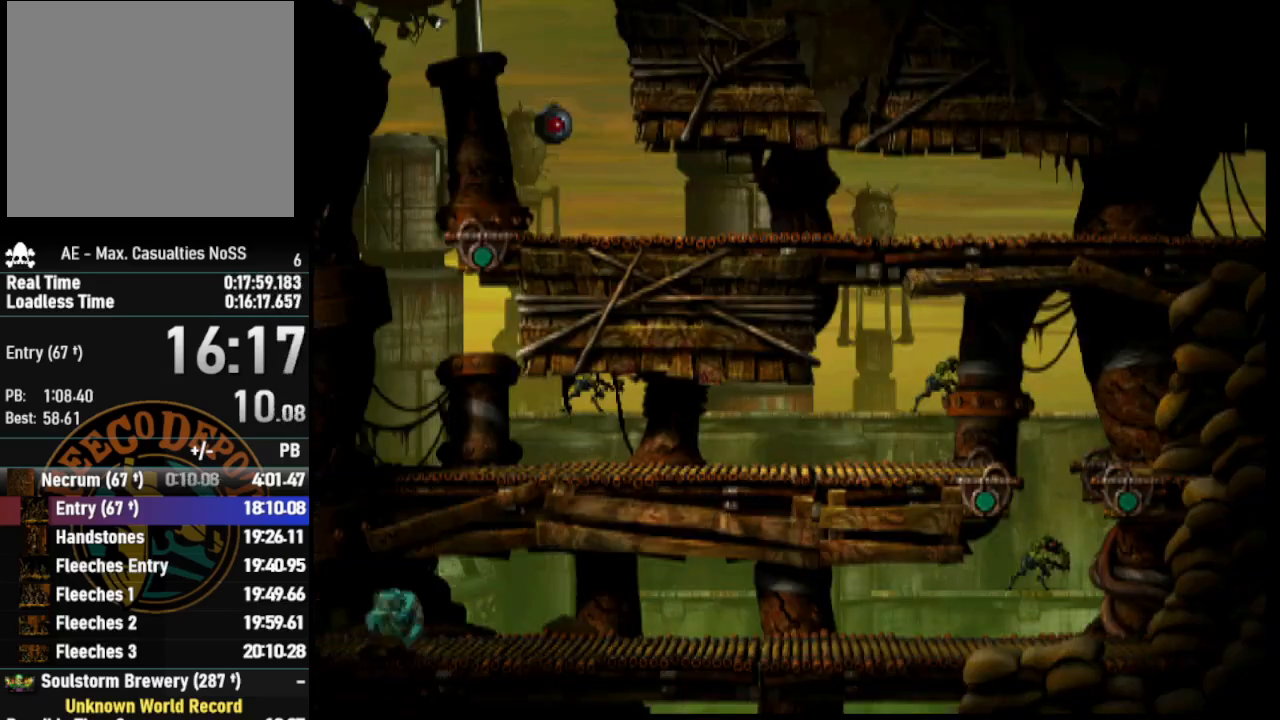
{"buttons": ["CROSS", "R1", "DPAD_RIGHT"], "left_stick": "center", "right_stick": "center", "events": []}
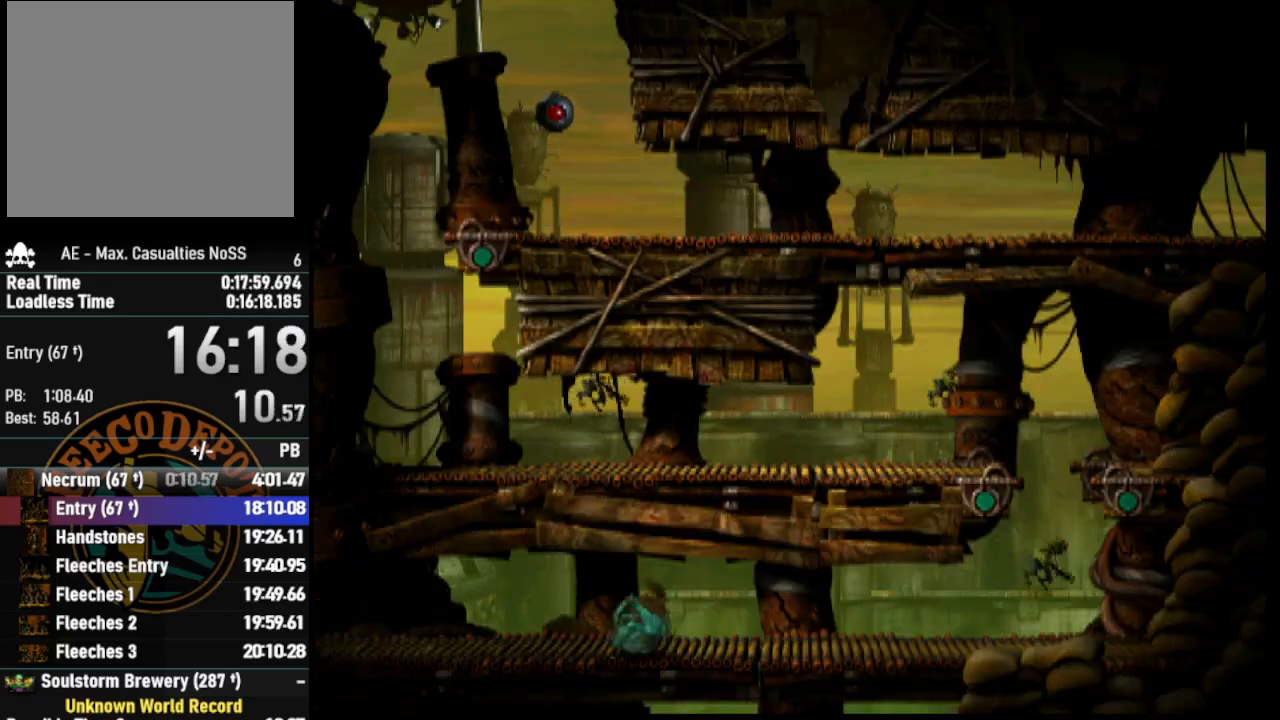
{"buttons": ["CROSS", "R1", "DPAD_RIGHT"], "left_stick": "center", "right_stick": "center", "events": []}
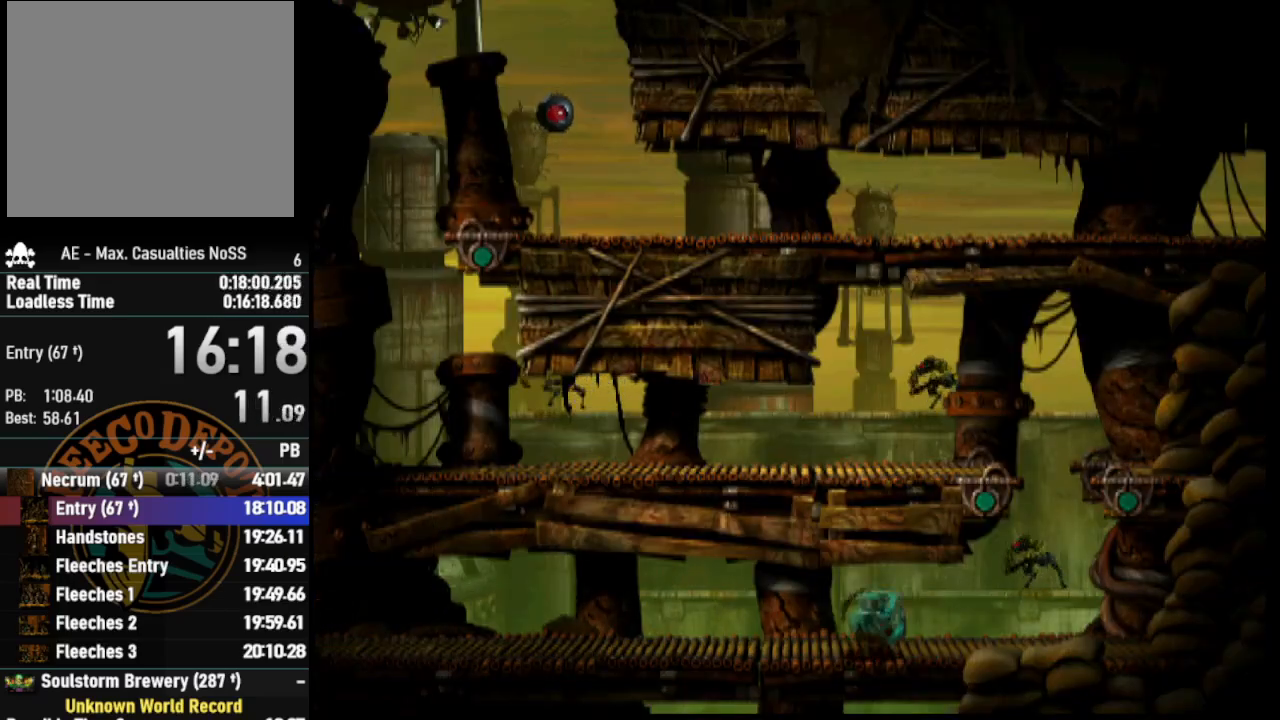
{"buttons": [], "left_stick": "center", "right_stick": "center", "events": [[417, "DPAD_RIGHT", "up"], [433, "CROSS", "up"], [450, "R1", "up"]]}
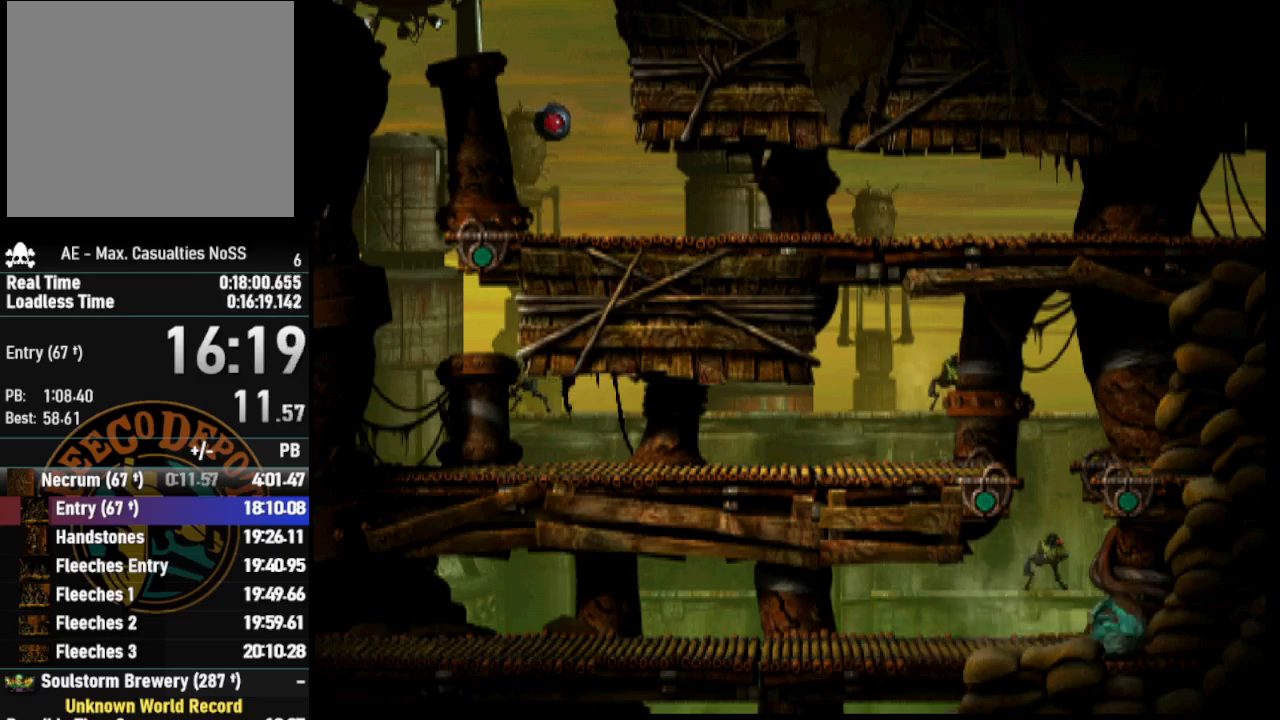
{"buttons": [], "left_stick": "center", "right_stick": "up", "events": [[417, "right_stick", "up"]]}
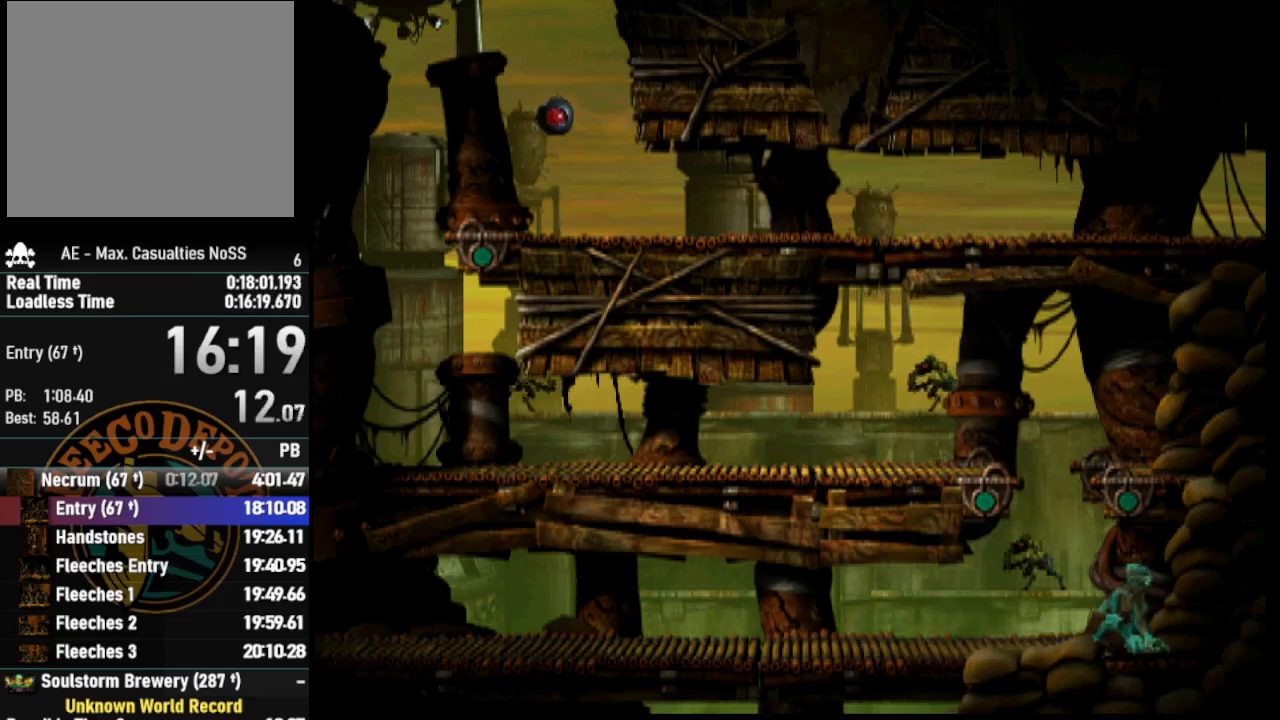
{"buttons": ["DPAD_LEFT"], "left_stick": "center", "right_stick": "center", "events": [[50, "right_stick", "center"], [183, "DPAD_UP", "down"], [283, "DPAD_UP", "up"], [400, "DPAD_LEFT", "down"]]}
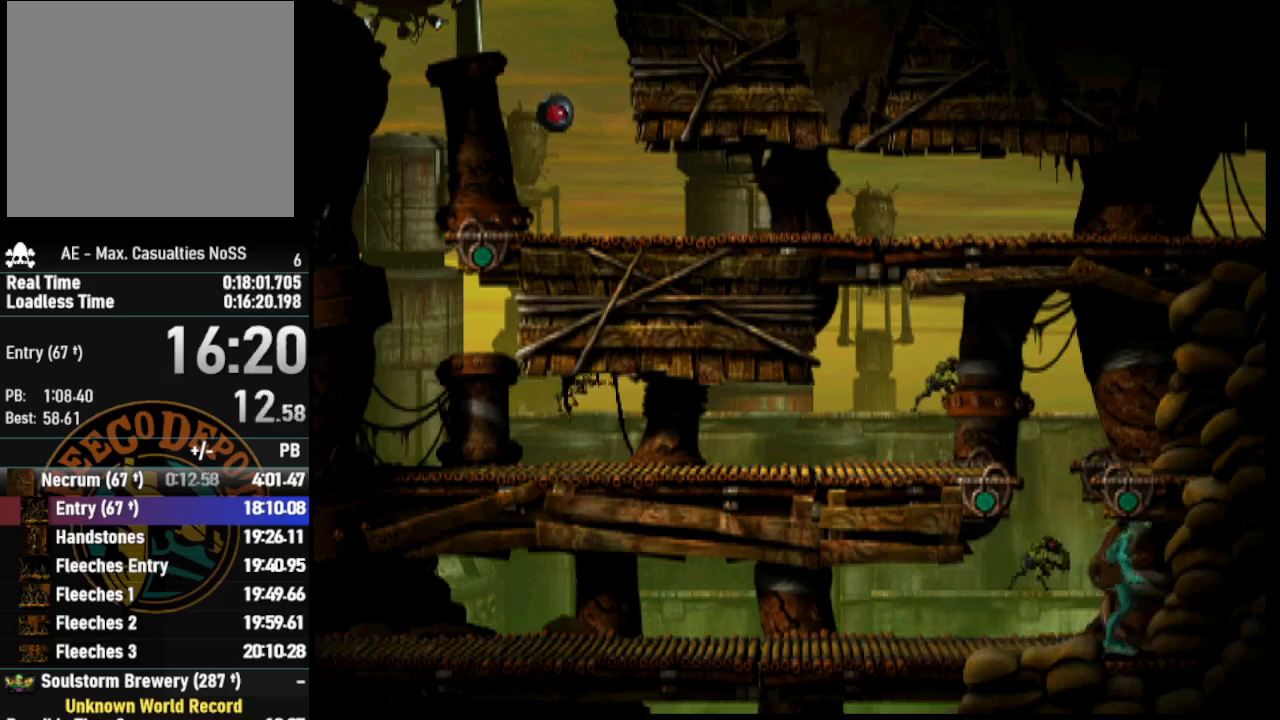
{"buttons": ["R1", "DPAD_UP"], "left_stick": "center", "right_stick": "center", "events": [[17, "R1", "down"], [117, "TRIANGLE", "down"], [217, "DPAD_UP", "down"], [350, "DPAD_LEFT", "up"], [350, "TRIANGLE", "up"]]}
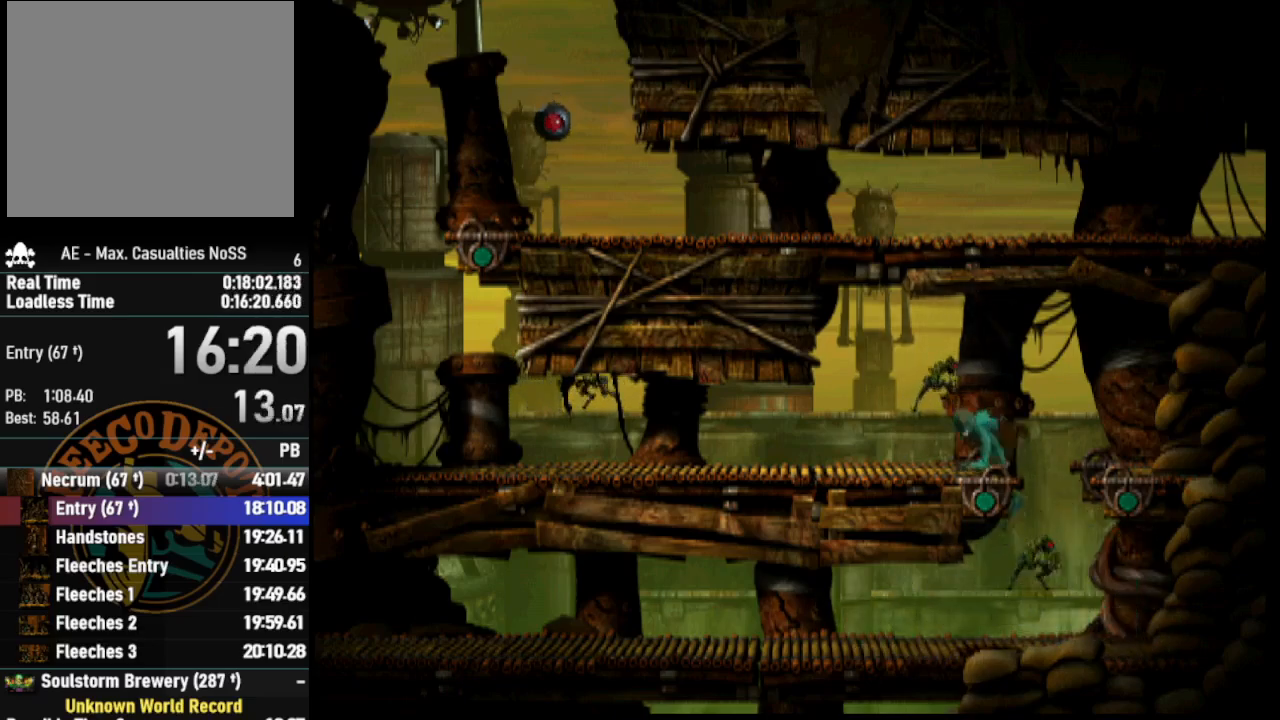
{"buttons": [], "left_stick": "center", "right_stick": "up", "events": [[33, "DPAD_UP", "up"], [33, "R1", "up"], [367, "right_stick", "up"]]}
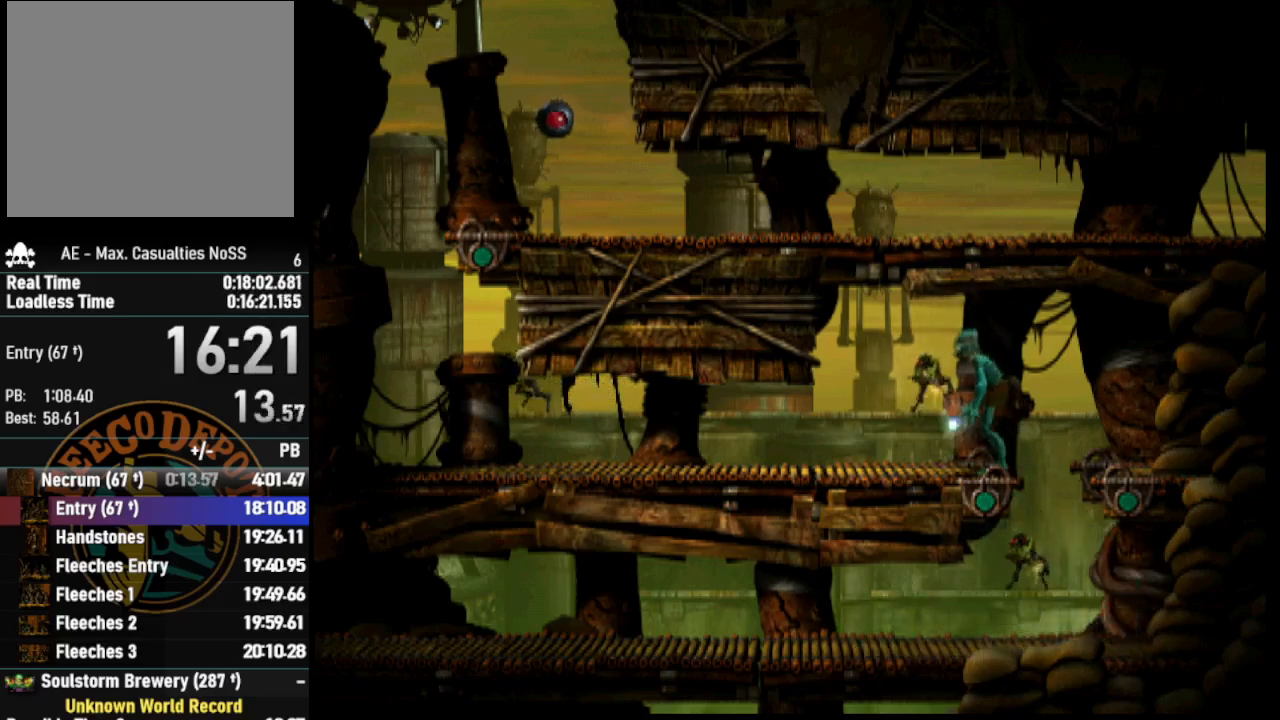
{"buttons": ["R1"], "left_stick": "center", "right_stick": "center", "events": [[17, "right_stick", "center"], [500, "R1", "down"]]}
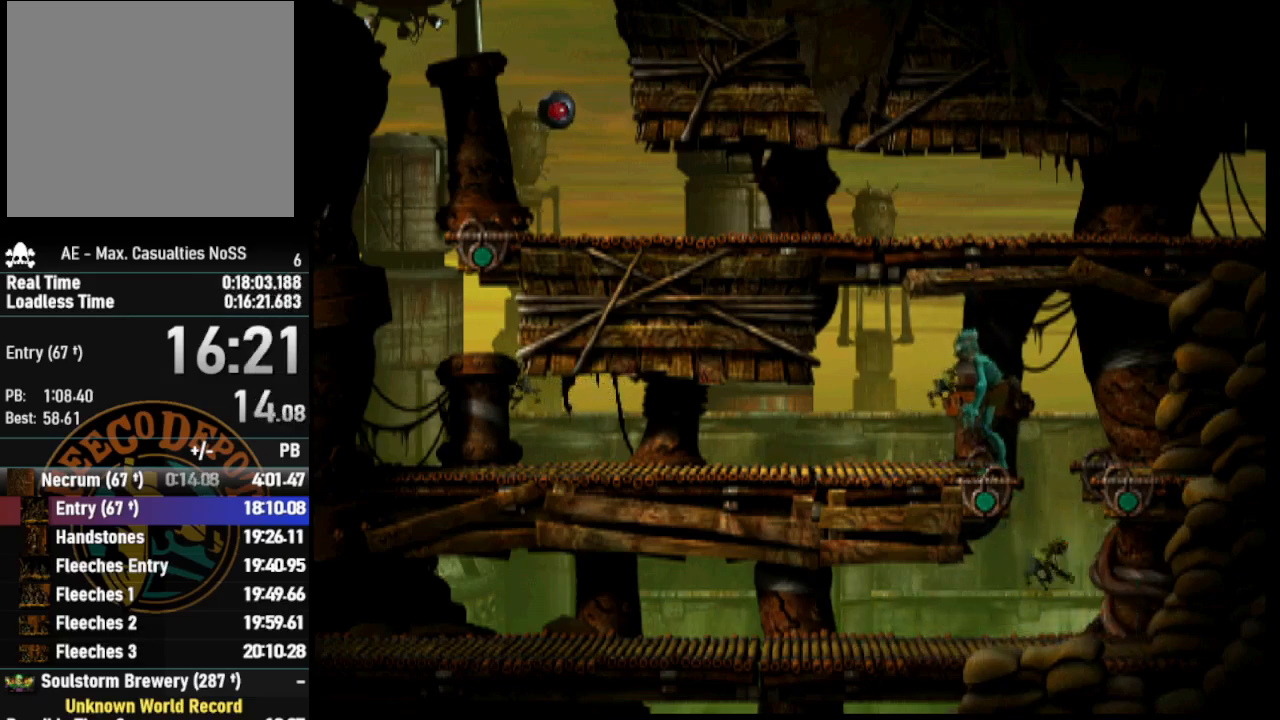
{"buttons": ["CROSS", "R1", "DPAD_LEFT"], "left_stick": "center", "right_stick": "center", "events": [[17, "DPAD_LEFT", "down"], [83, "CROSS", "down"]]}
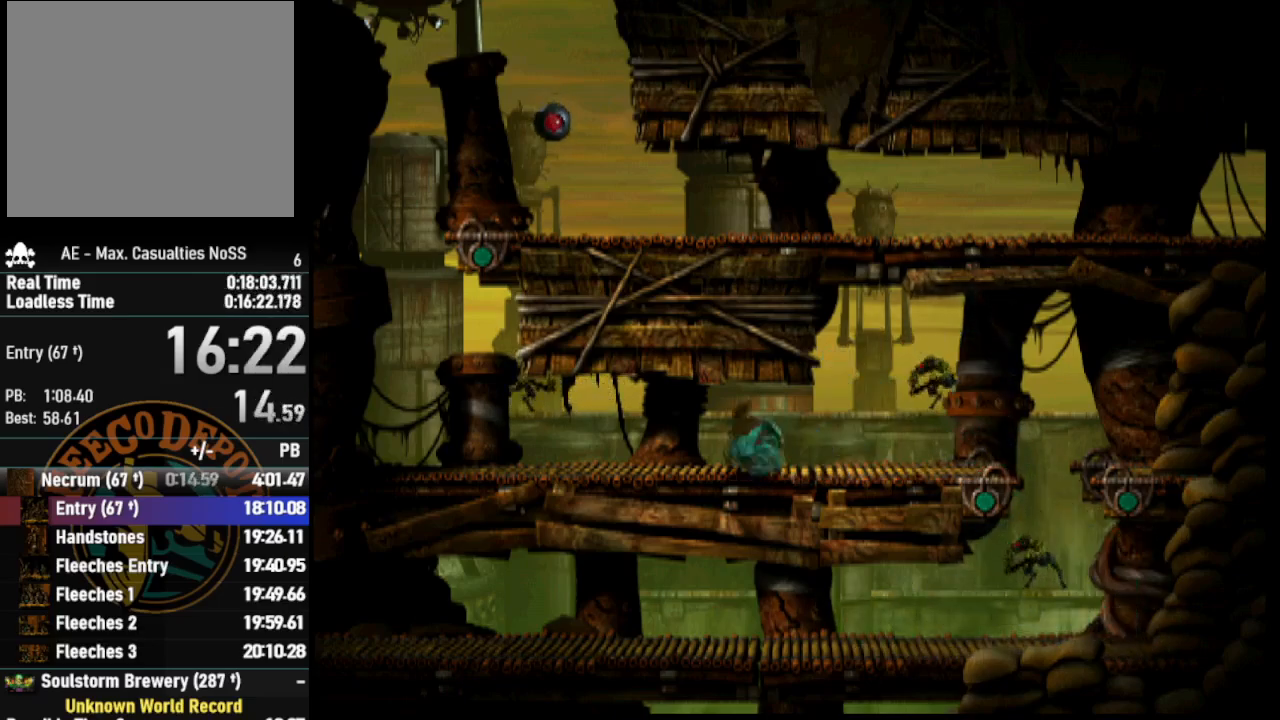
{"buttons": [], "left_stick": "center", "right_stick": "center", "events": [[83, "CROSS", "up"], [83, "DPAD_LEFT", "up"], [117, "R1", "up"]]}
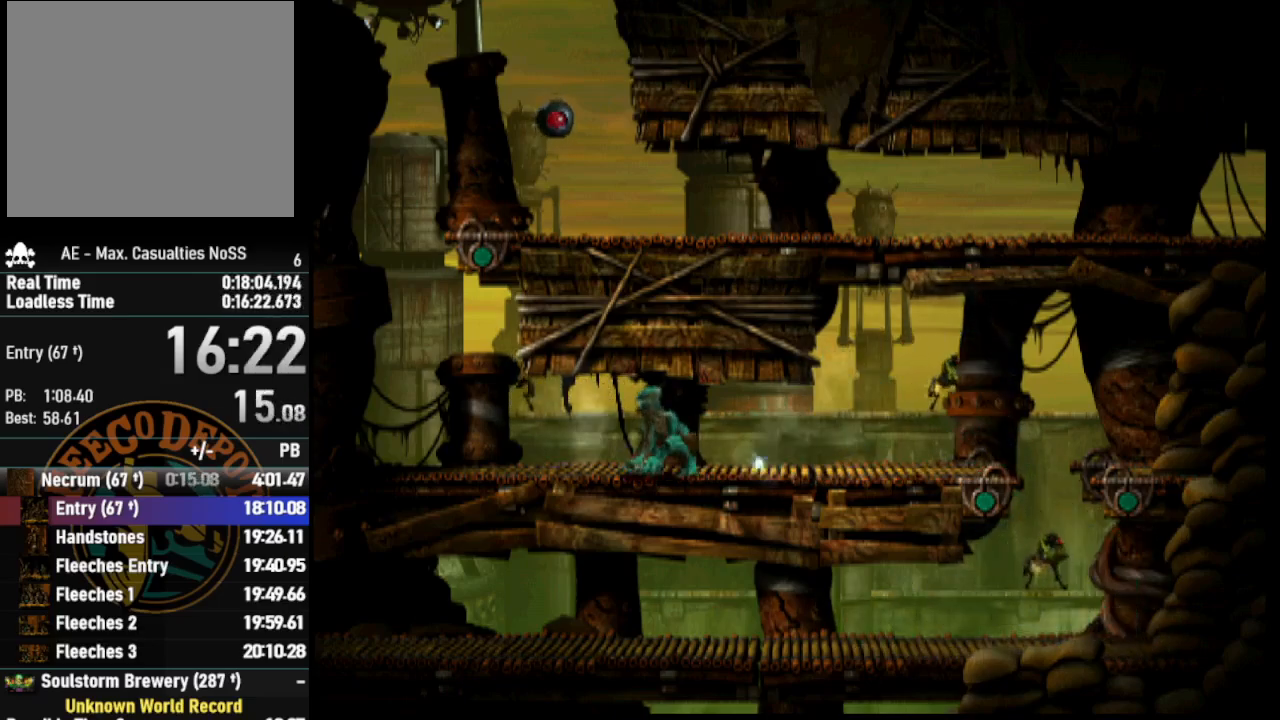
{"buttons": ["DPAD_LEFT"], "left_stick": "center", "right_stick": "center", "events": [[333, "DPAD_LEFT", "down"]]}
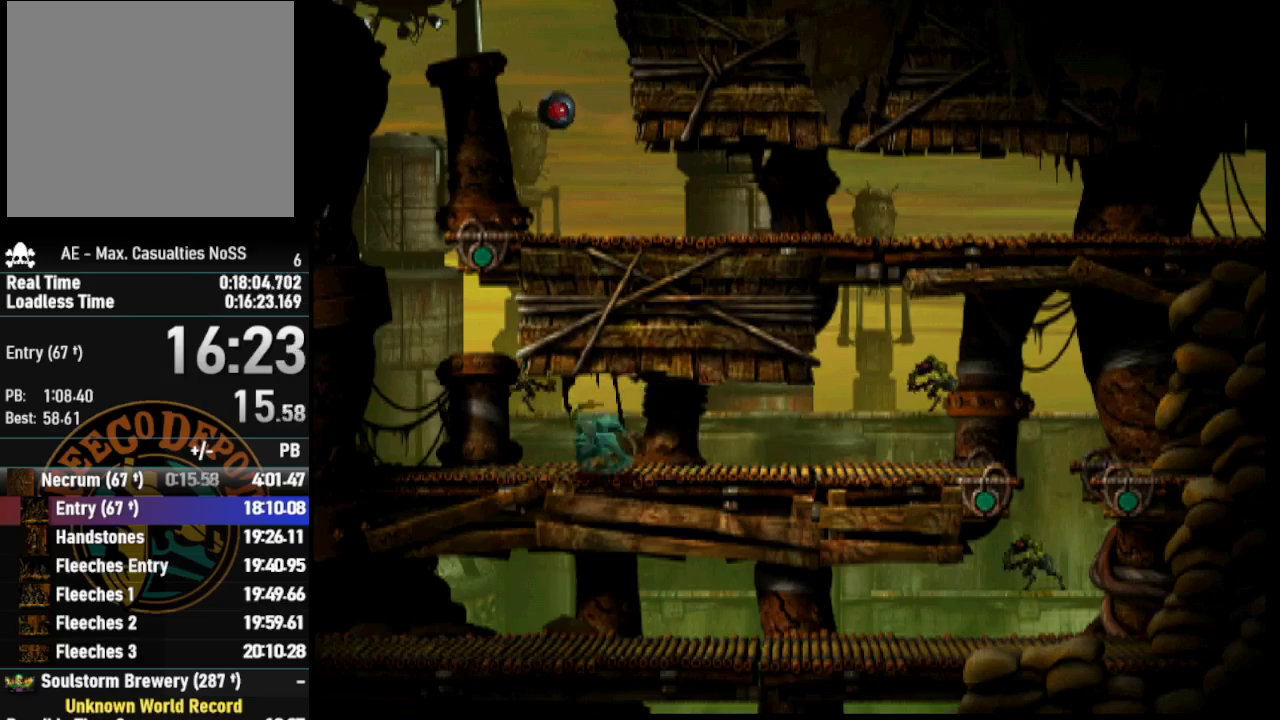
{"buttons": [], "left_stick": "center", "right_stick": "center", "events": [[217, "DPAD_LEFT", "up"], [350, "DPAD_RIGHT", "down"], [483, "DPAD_RIGHT", "up"]]}
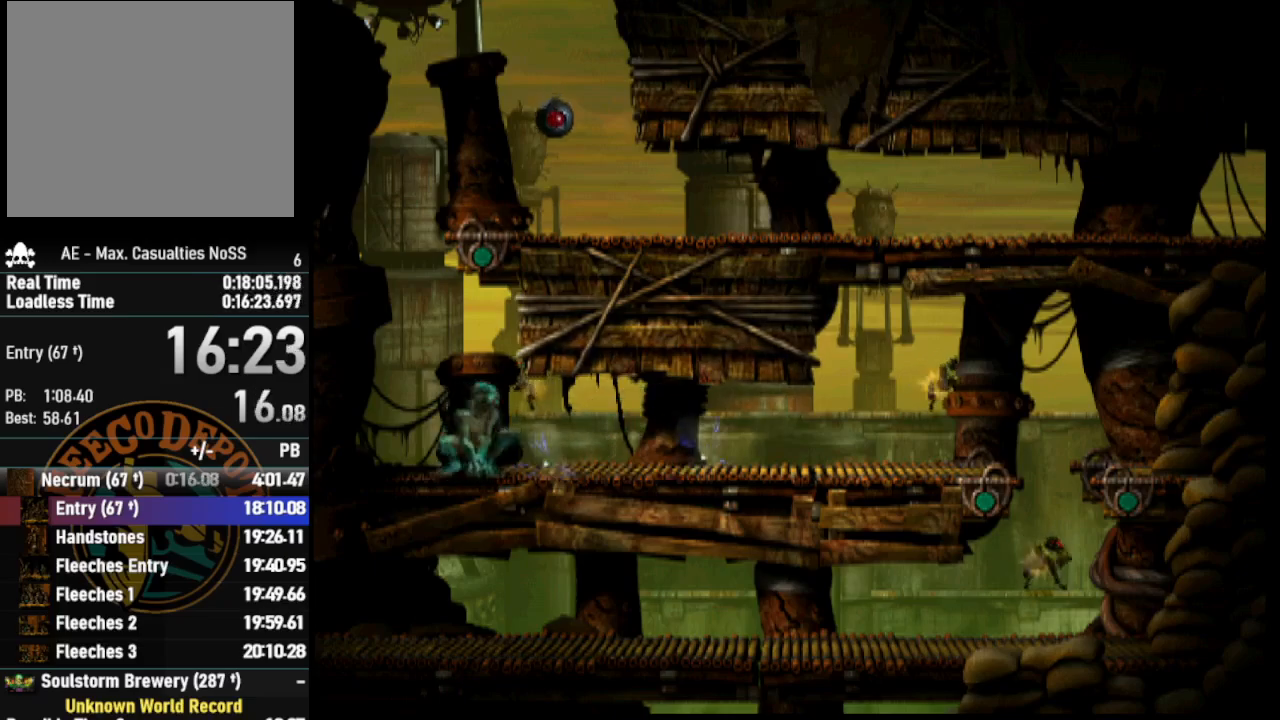
{"buttons": [], "left_stick": "center", "right_stick": "center", "events": []}
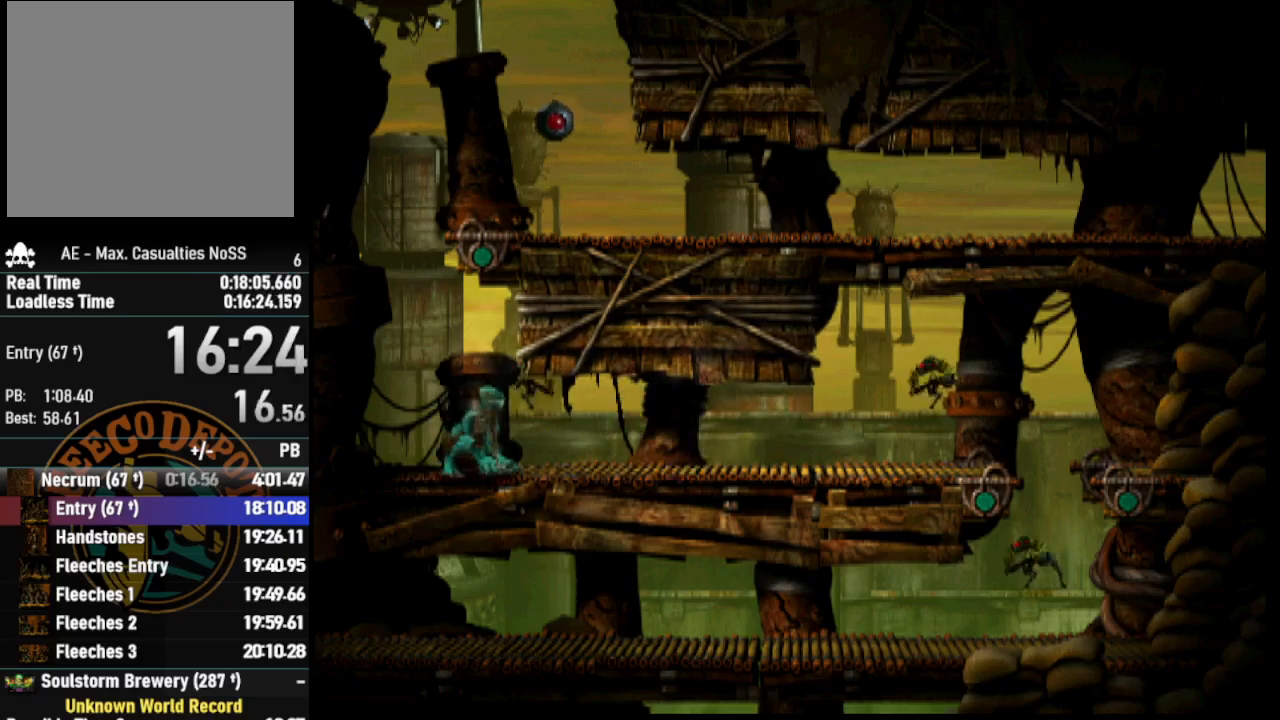
{"buttons": ["DPAD_UP"], "left_stick": "center", "right_stick": "center", "events": [[283, "DPAD_UP", "down"]]}
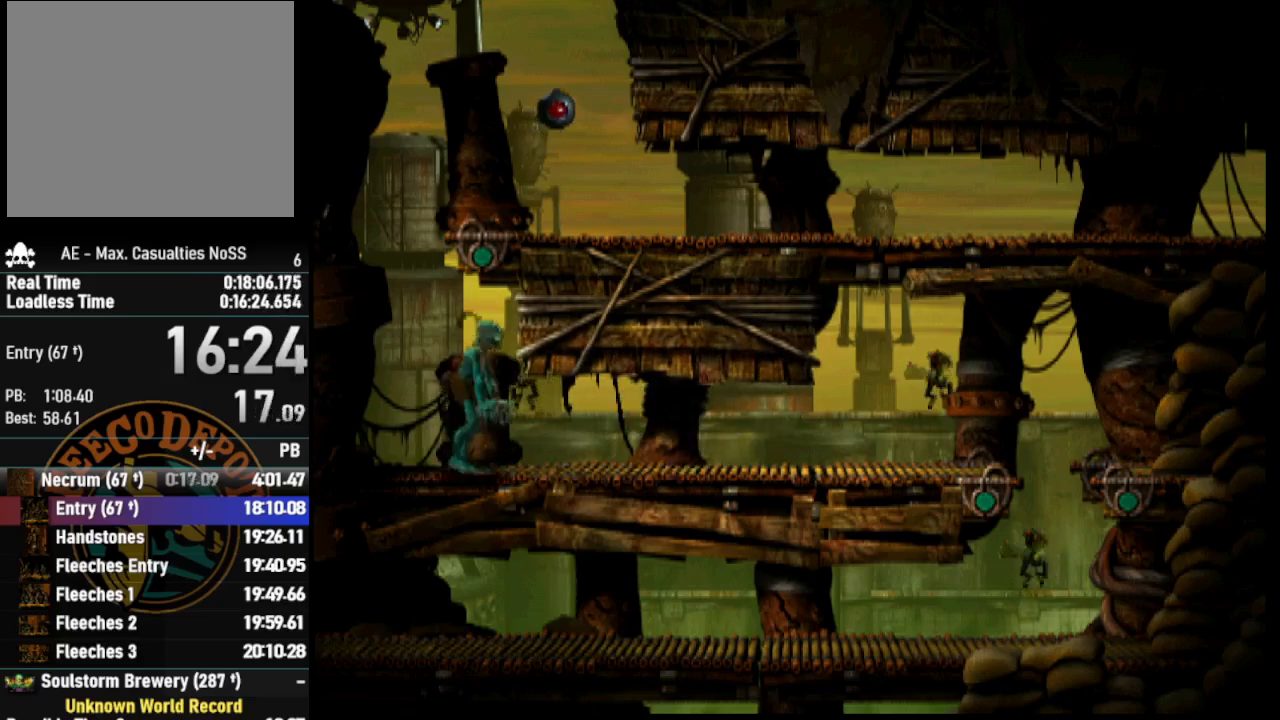
{"buttons": ["DPAD_UP"], "left_stick": "center", "right_stick": "center", "events": []}
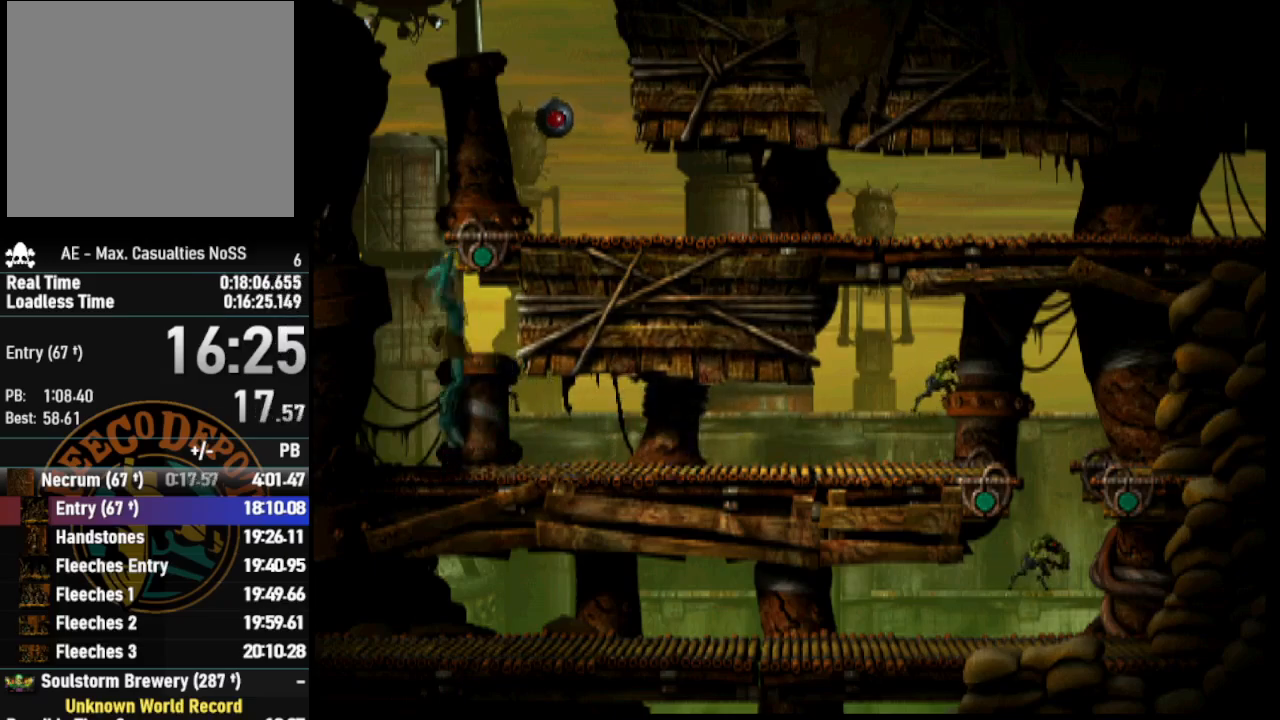
{"buttons": [], "left_stick": "center", "right_stick": "center", "events": [[317, "DPAD_UP", "up"]]}
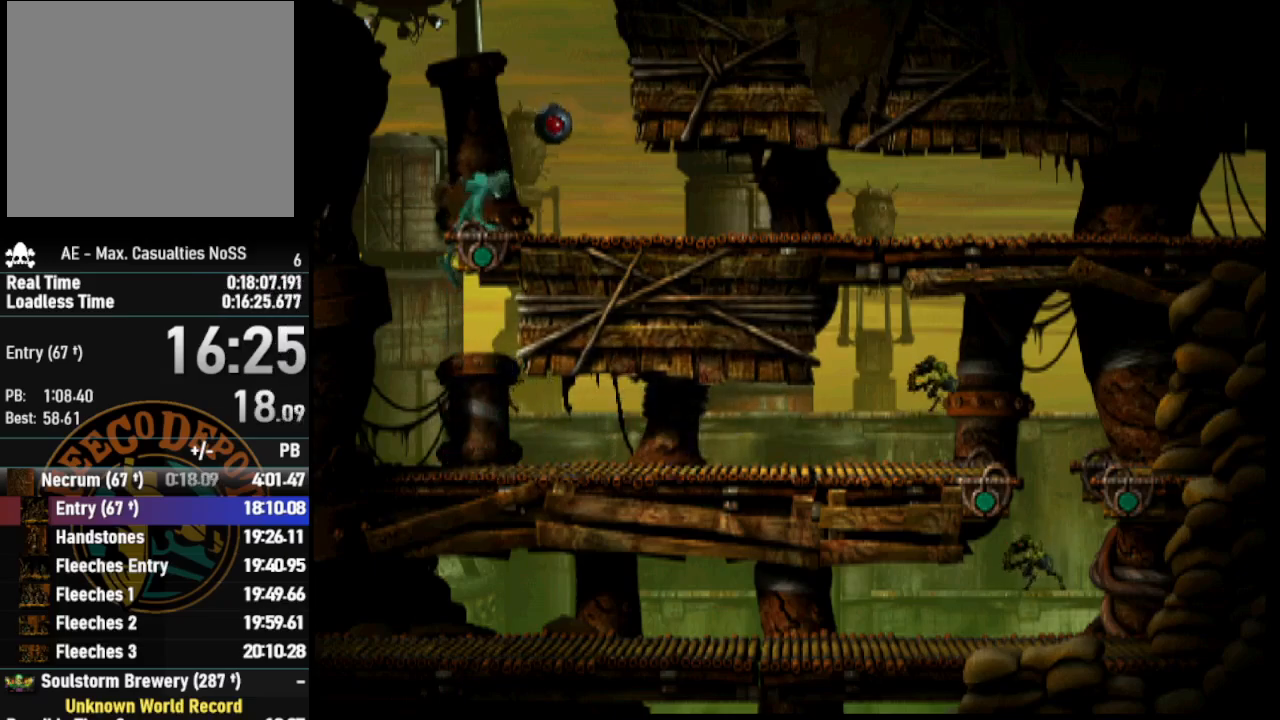
{"buttons": [], "left_stick": "center", "right_stick": "center", "events": [[250, "right_stick", "up"], [417, "right_stick", "center"]]}
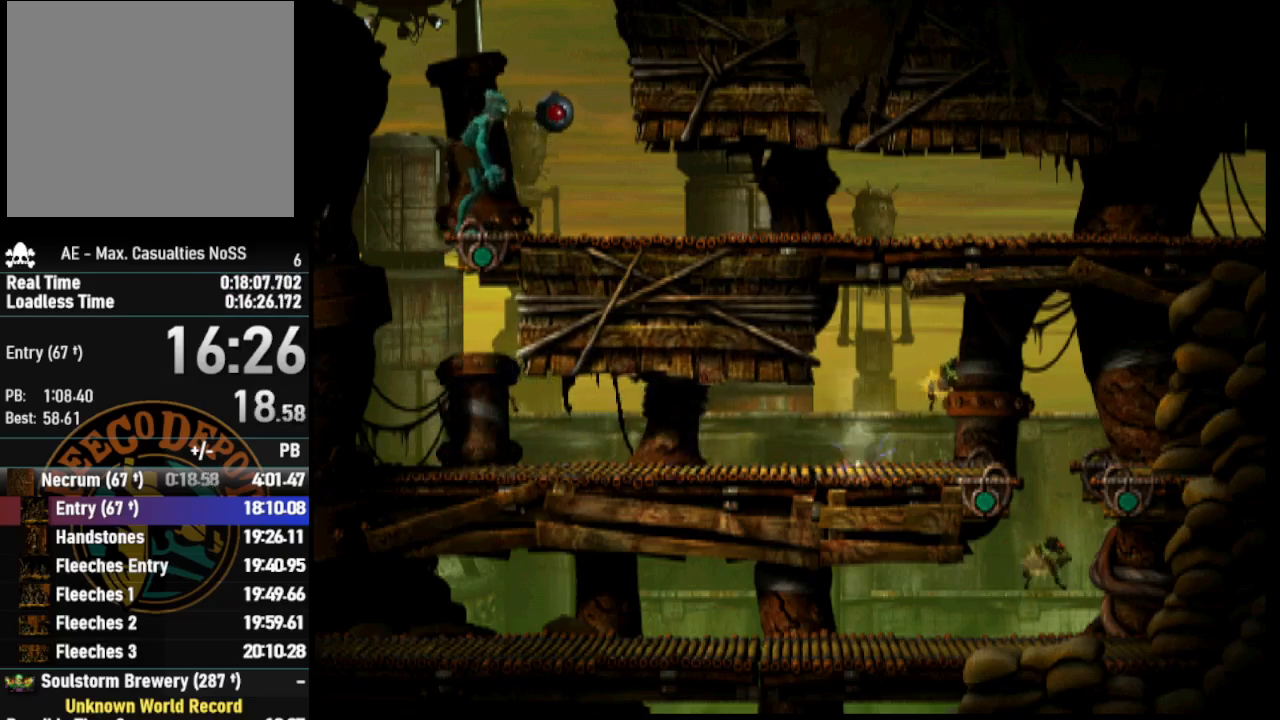
{"buttons": ["R1"], "left_stick": "center", "right_stick": "center", "events": [[283, "R1", "down"]]}
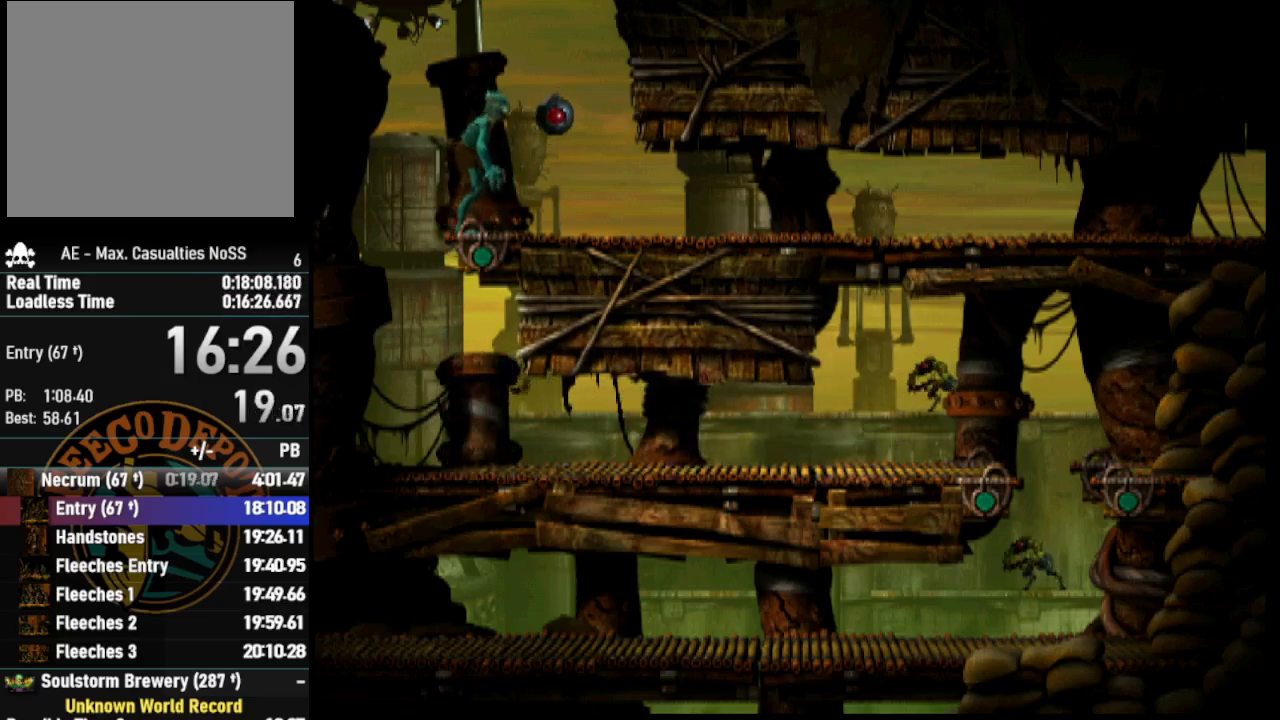
{"buttons": ["CROSS", "R1", "DPAD_RIGHT"], "left_stick": "center", "right_stick": "center", "events": [[117, "DPAD_RIGHT", "down"], [183, "CROSS", "down"]]}
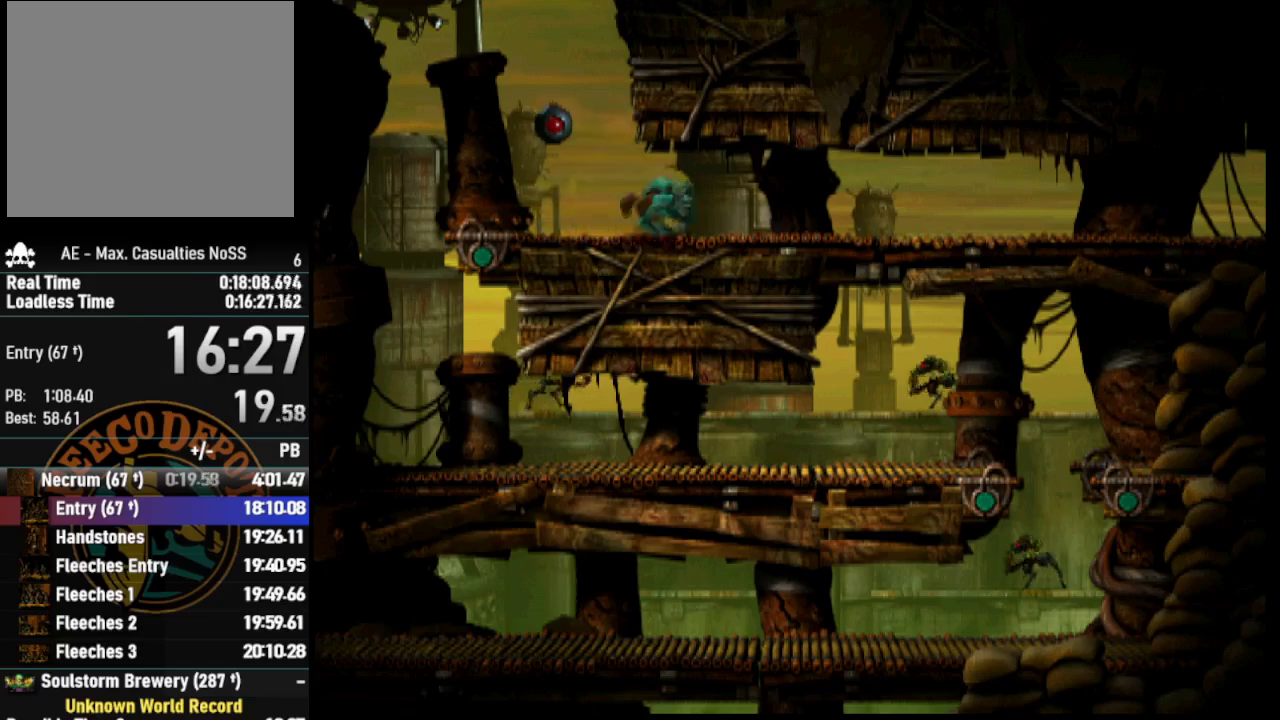
{"buttons": [], "left_stick": "center", "right_stick": "center", "events": [[183, "CROSS", "up"], [200, "DPAD_RIGHT", "up"], [217, "R1", "up"]]}
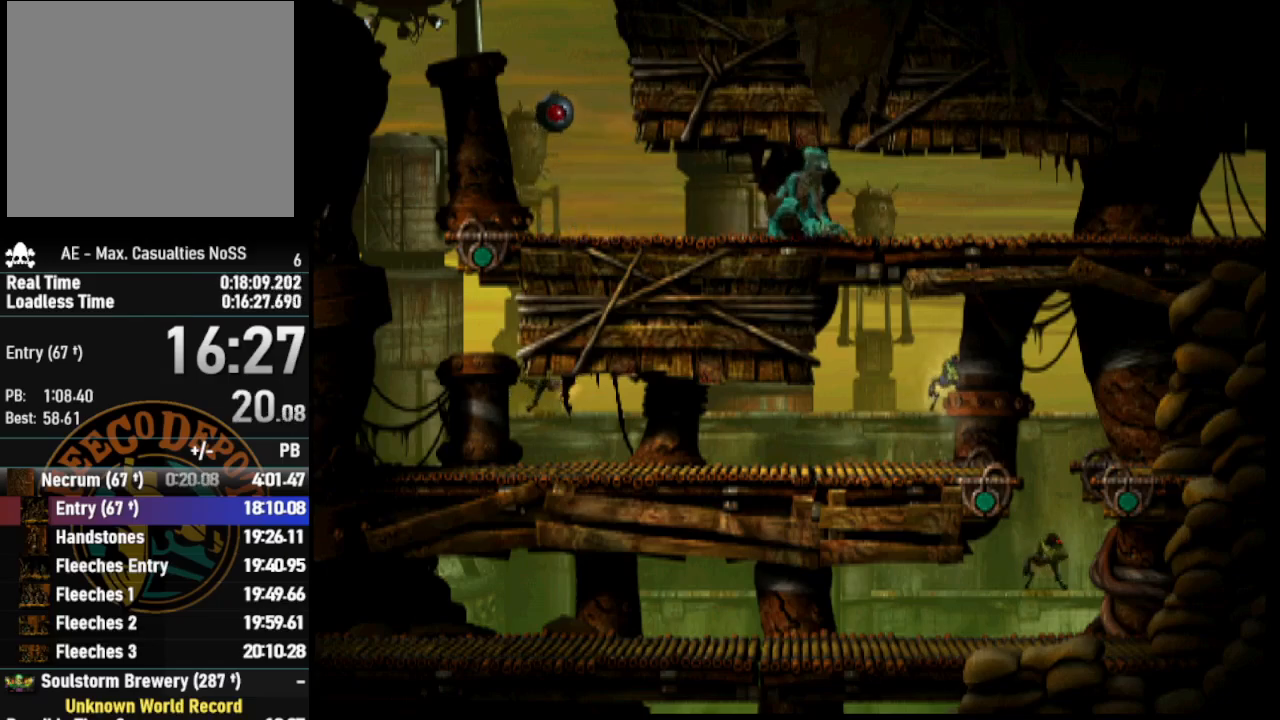
{"buttons": [], "left_stick": "center", "right_stick": "center", "events": []}